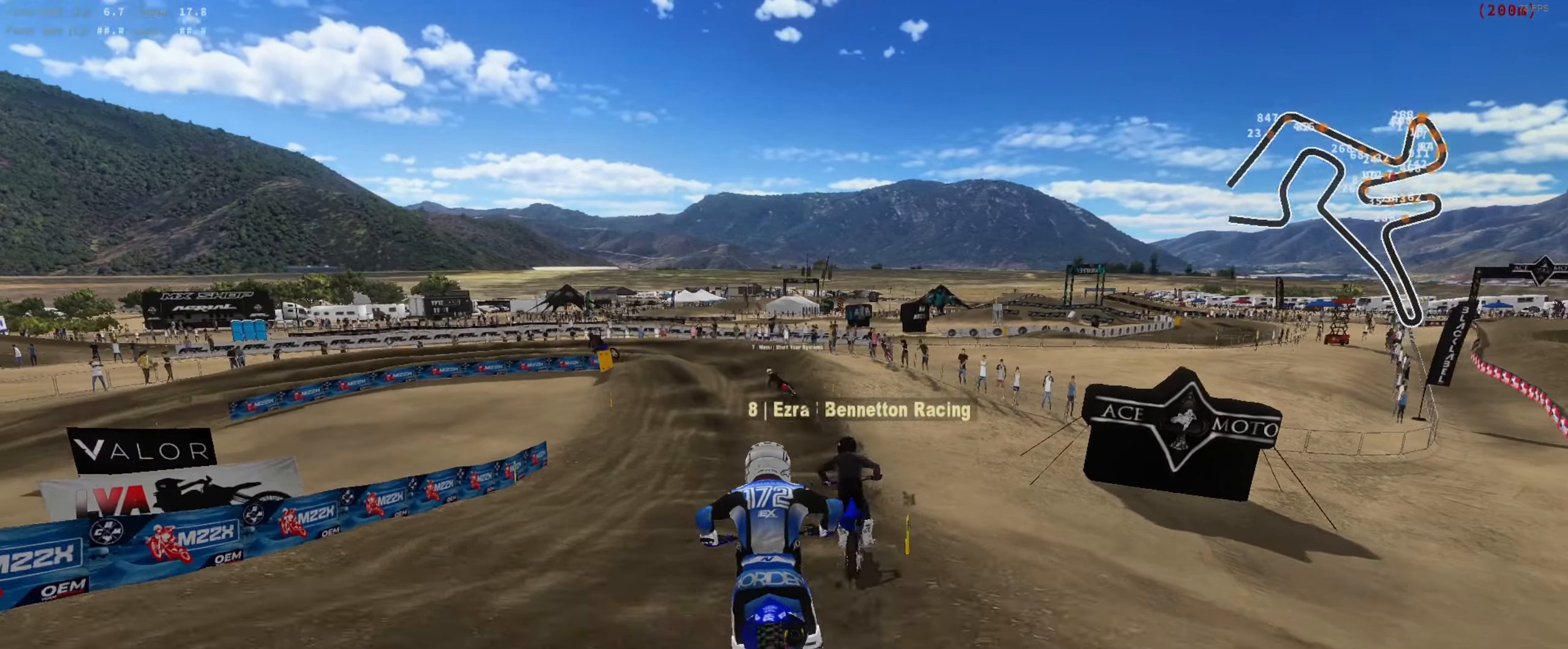
Gameplay with a controller (Xbox layout); each line is a JSON object with the inputs held at the frame after it (dt_ms = milliseconds from this image to that frame). "button_events" lists button changes between this image and that frame as [ms after this image, input, new state], when the widget could be followed in between (sticks are given only as held states). Not read: L2.
{"dt_ms": 500, "buttons": [], "left_stick": "center", "right_stick": "down-left", "button_events": [[83, "R2", "up"]]}
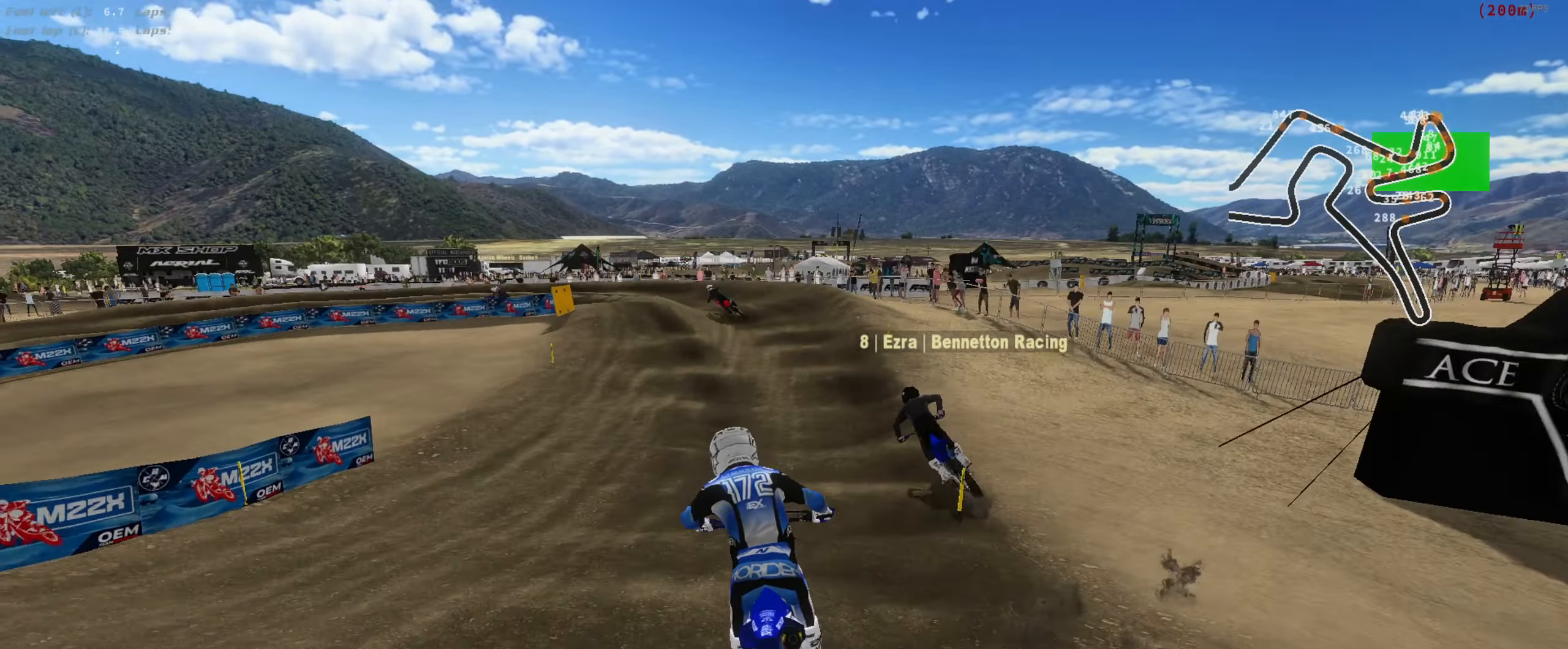
{"dt_ms": 500, "buttons": [], "left_stick": "center", "right_stick": "down-left", "button_events": []}
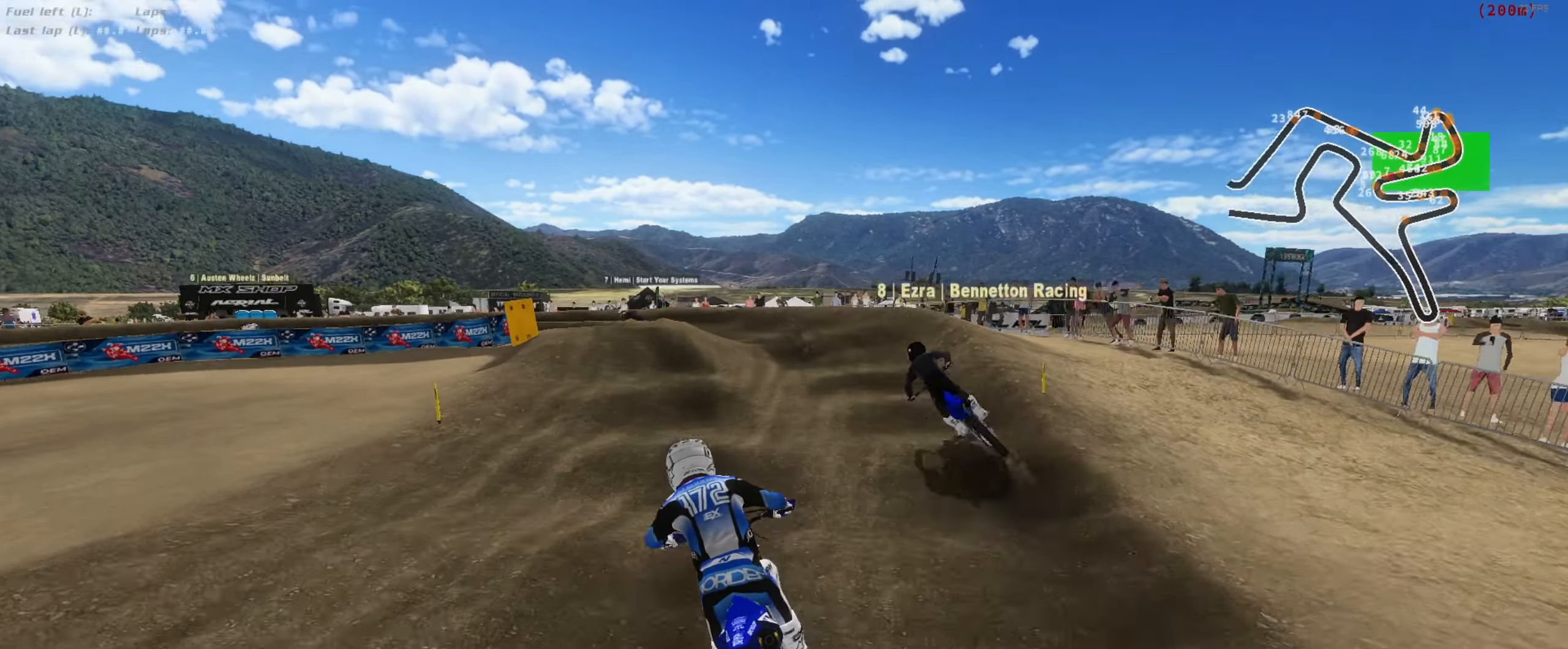
{"dt_ms": 500, "buttons": [], "left_stick": "left", "right_stick": "down-left", "button_events": []}
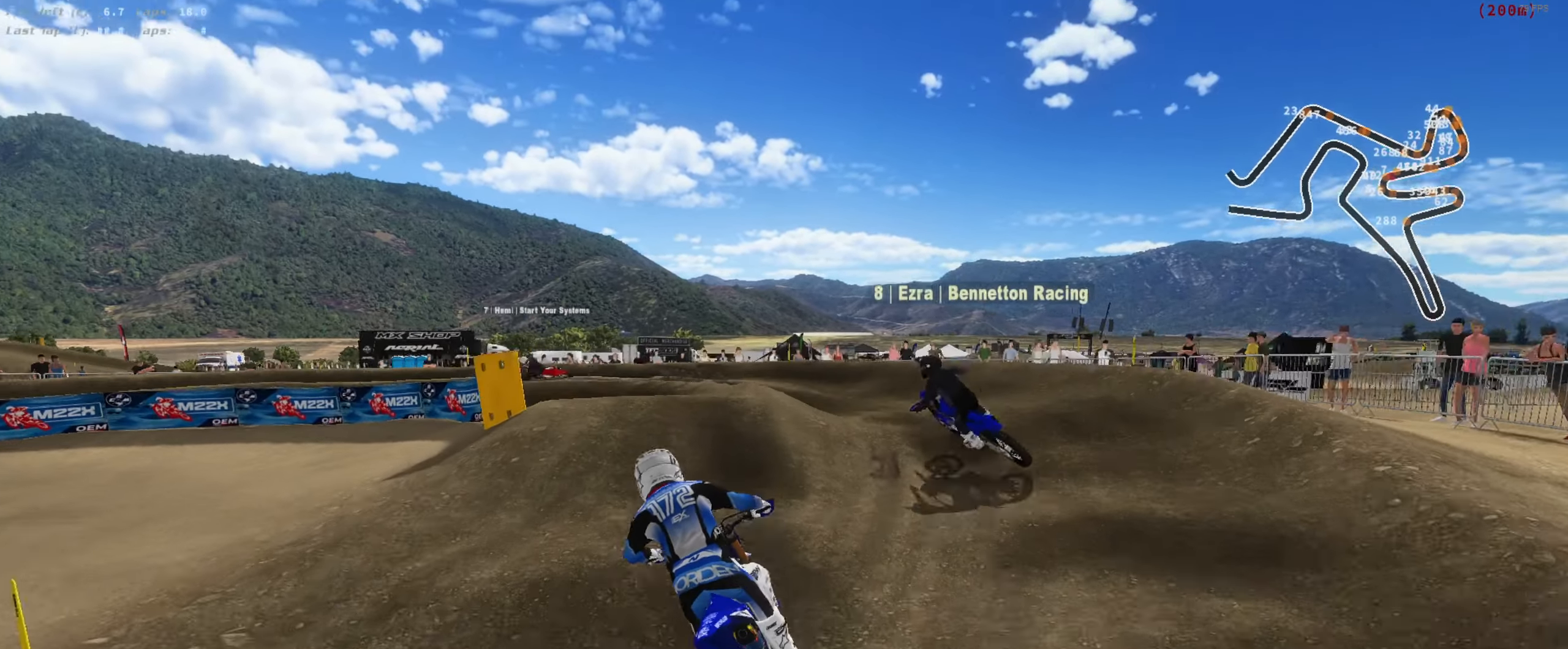
{"dt_ms": 1000, "buttons": ["R2"], "left_stick": "left", "right_stick": "up-right", "button_events": [[550, "R2", "down"]]}
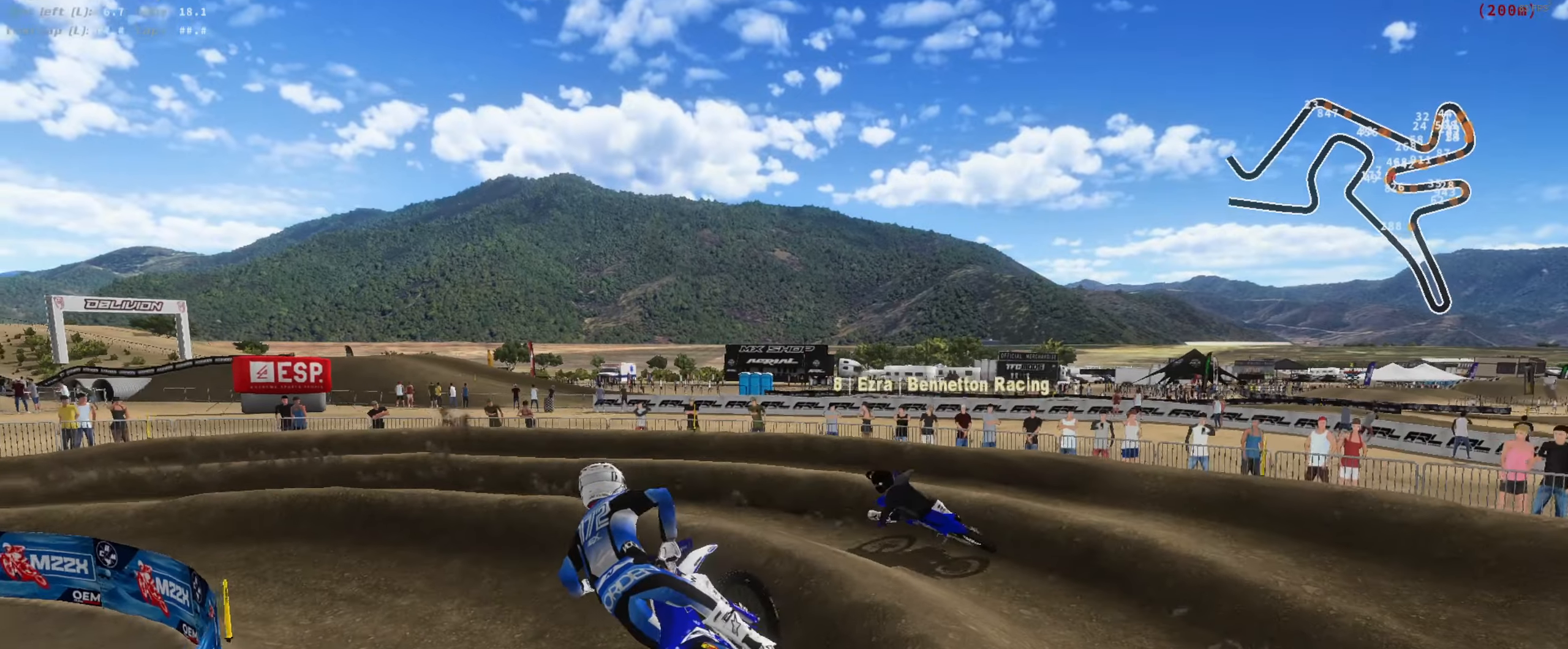
{"dt_ms": 500, "buttons": ["R2"], "left_stick": "center", "right_stick": "up-right", "button_events": [[83, "L3", "down"], [217, "L3", "up"]]}
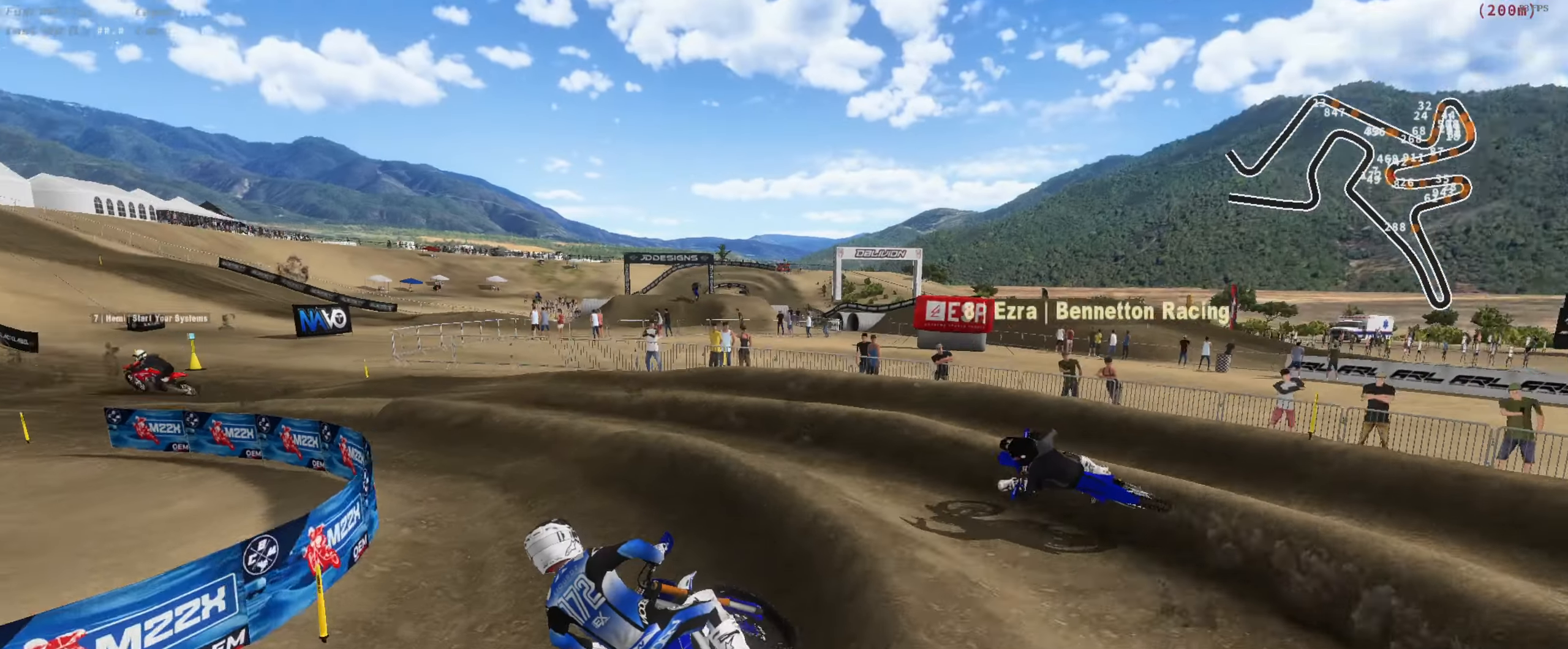
{"dt_ms": 1000, "buttons": ["R2"], "left_stick": "center", "right_stick": "up-right", "button_events": []}
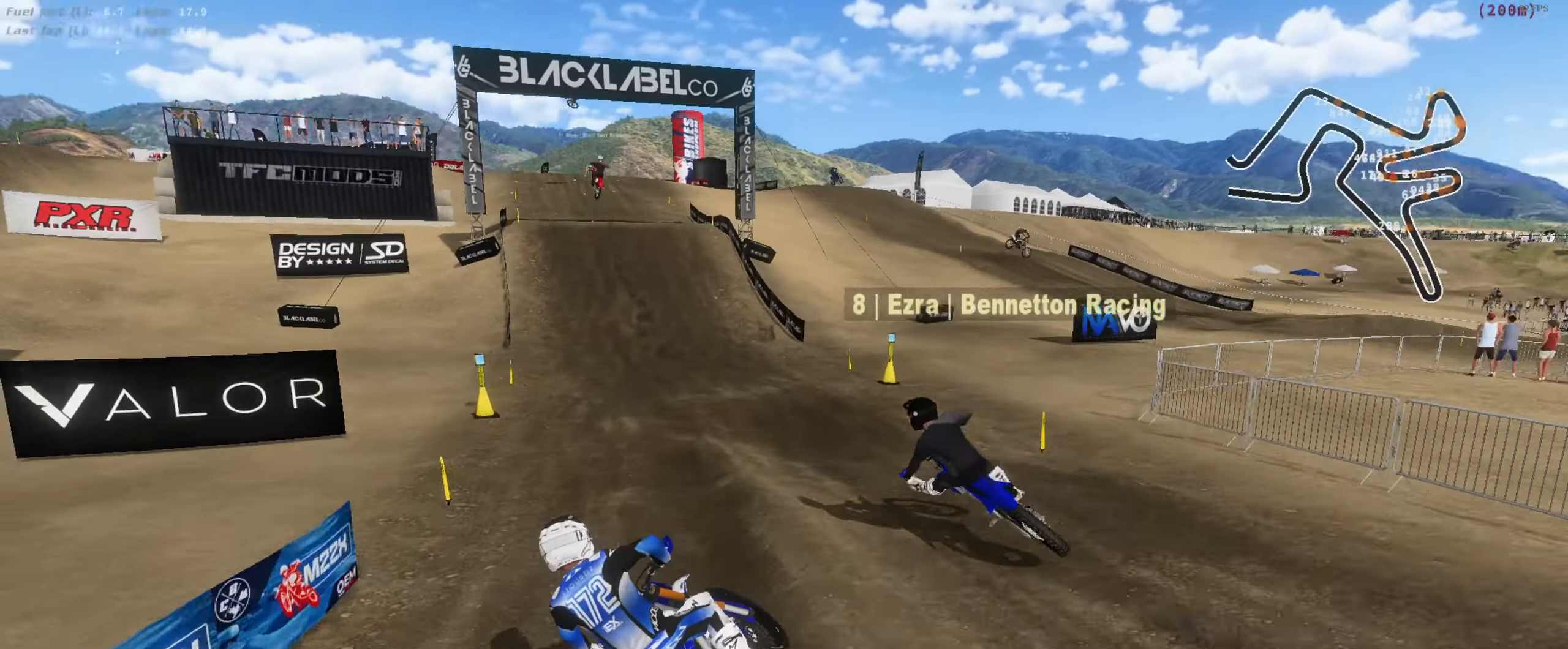
{"dt_ms": 500, "buttons": ["R2"], "left_stick": "left", "right_stick": "up", "button_events": [[17, "L3", "down"], [150, "L3", "up"]]}
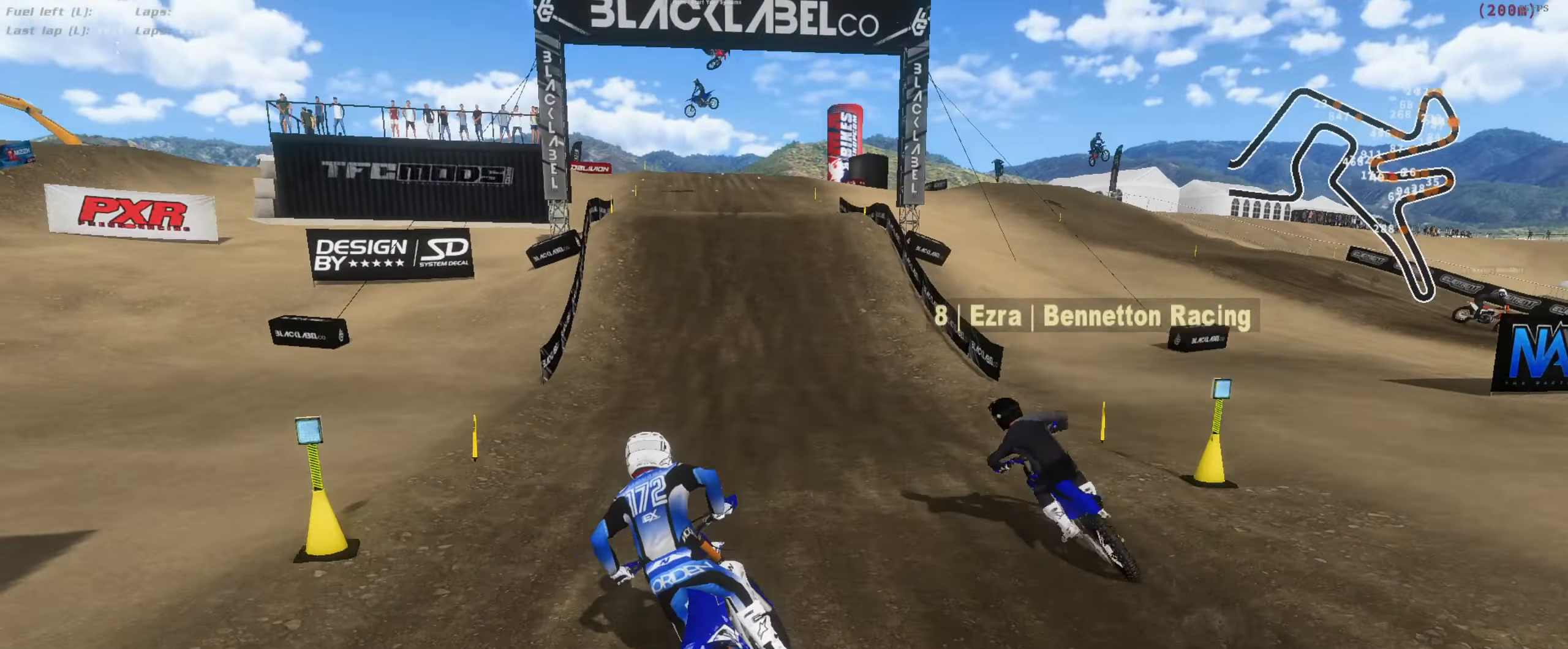
{"dt_ms": 1000, "buttons": ["R2", "L3"], "left_stick": "right", "right_stick": "up-left", "button_events": [[950, "L3", "down"]]}
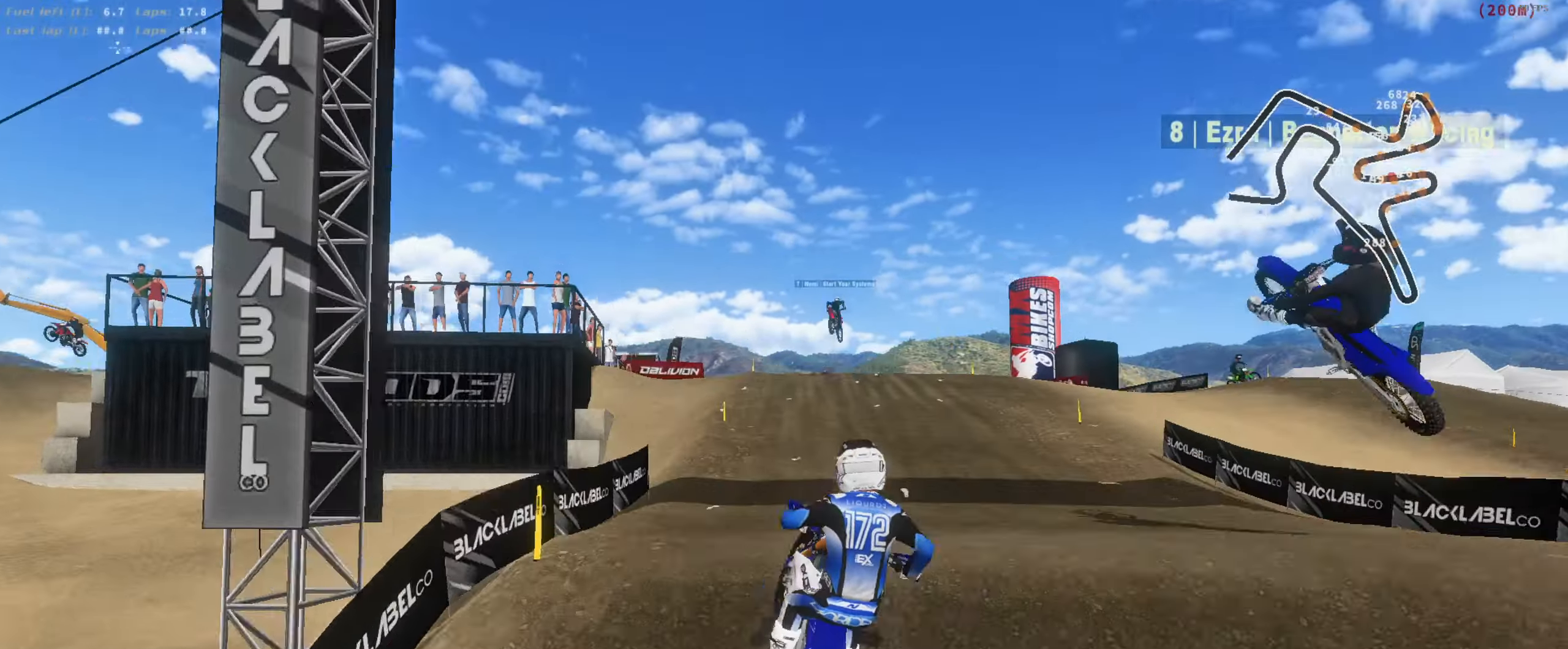
{"dt_ms": 1000, "buttons": ["R2"], "left_stick": "center", "right_stick": "center", "button_events": [[50, "L3", "up"], [83, "R2", "up"], [150, "L3", "down"], [250, "L3", "up"], [450, "R2", "down"]]}
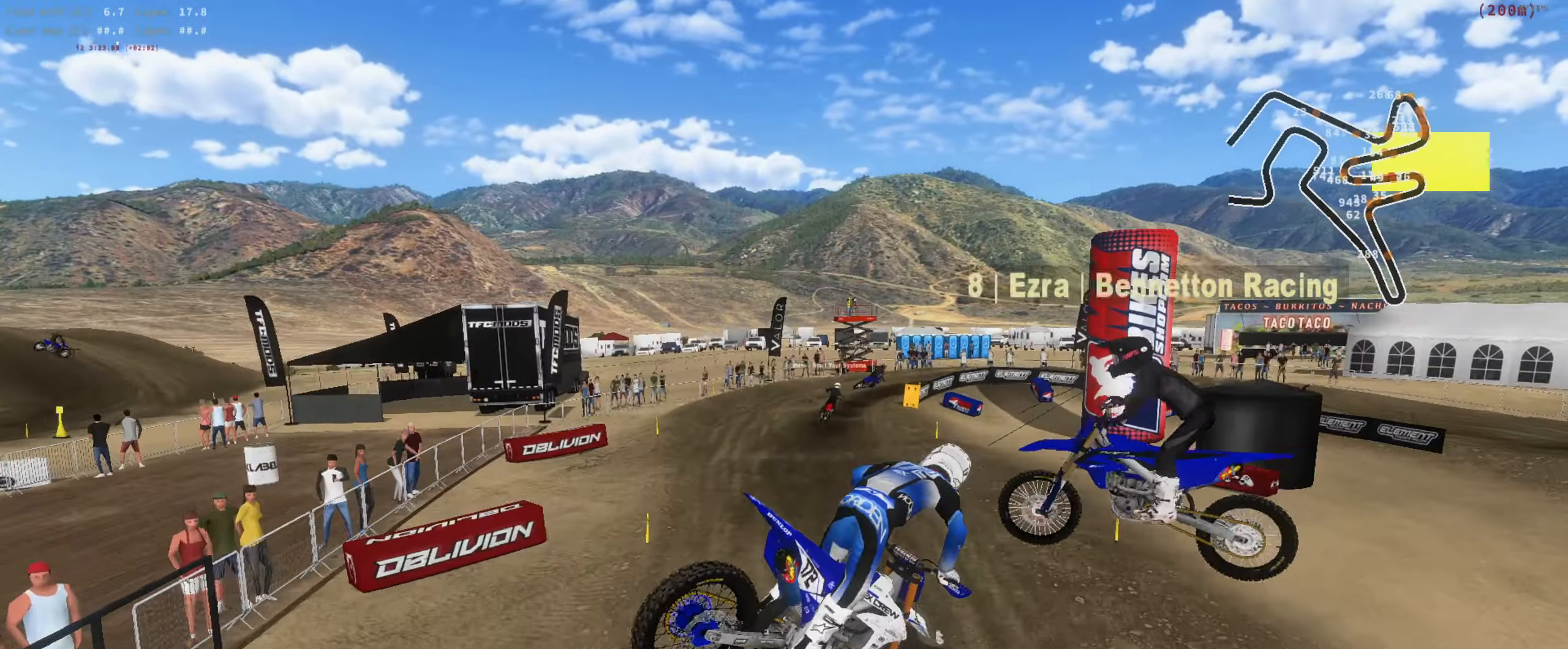
{"dt_ms": 500, "buttons": ["R2"], "left_stick": "center", "right_stick": "up", "button_events": []}